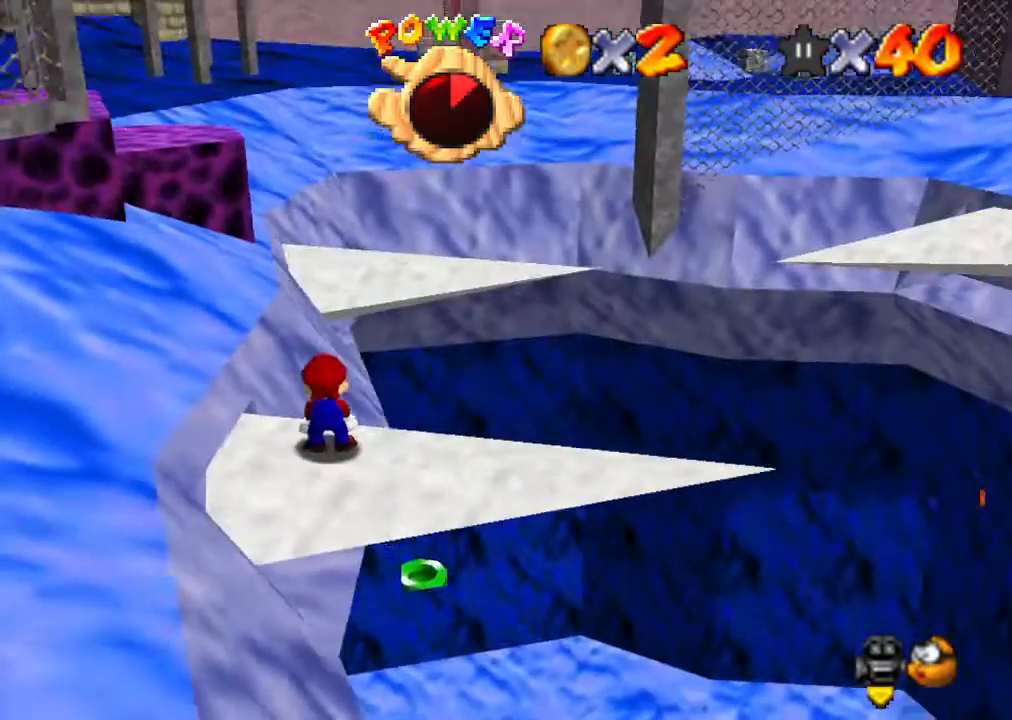
Gameplay with a controller (Nintendo layout); each line is a JSON object with the inputs held at the frame after it. "events" lists button and stick changes between this image and that frame as [ms after this image, input, new state], when the widget could be followed in between. Not read: L3 R3.
{"buttons": [], "left_stick": "center", "events": []}
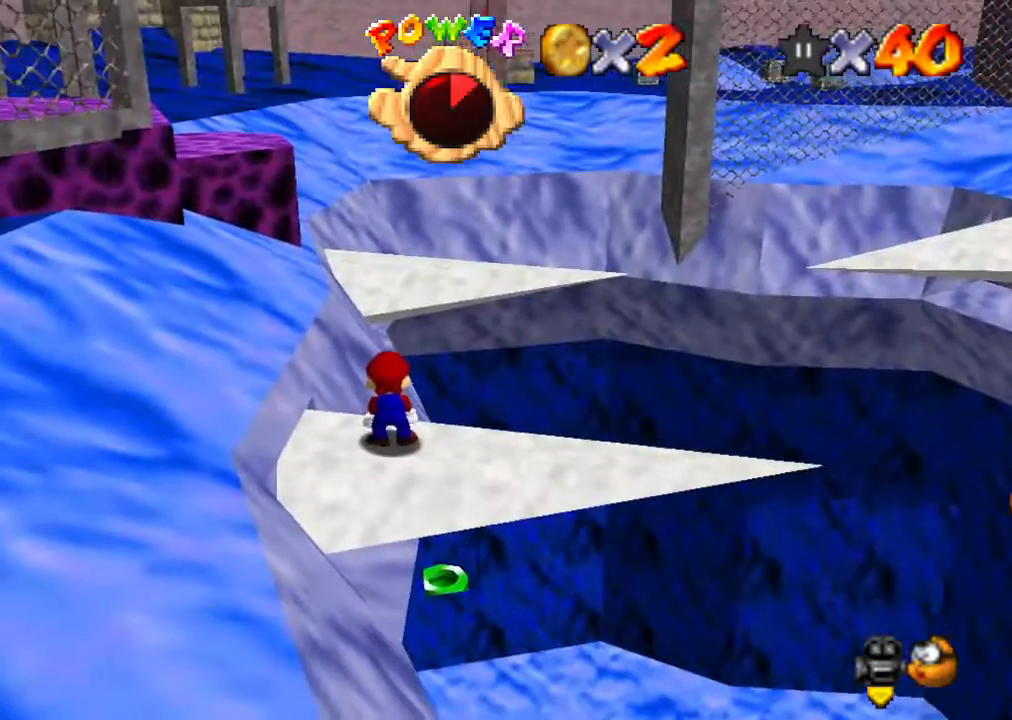
{"buttons": [], "left_stick": "left", "events": [[333, "A", "down"], [400, "left_stick", "left"], [433, "A", "up"]]}
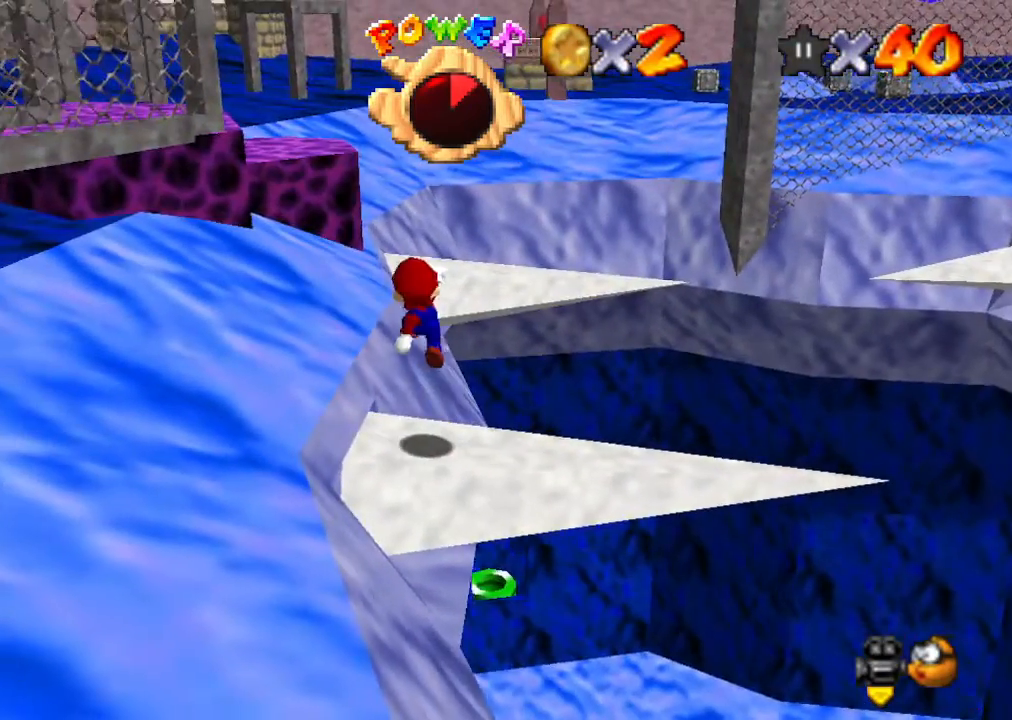
{"buttons": [], "left_stick": "center", "events": [[167, "left_stick", "center"]]}
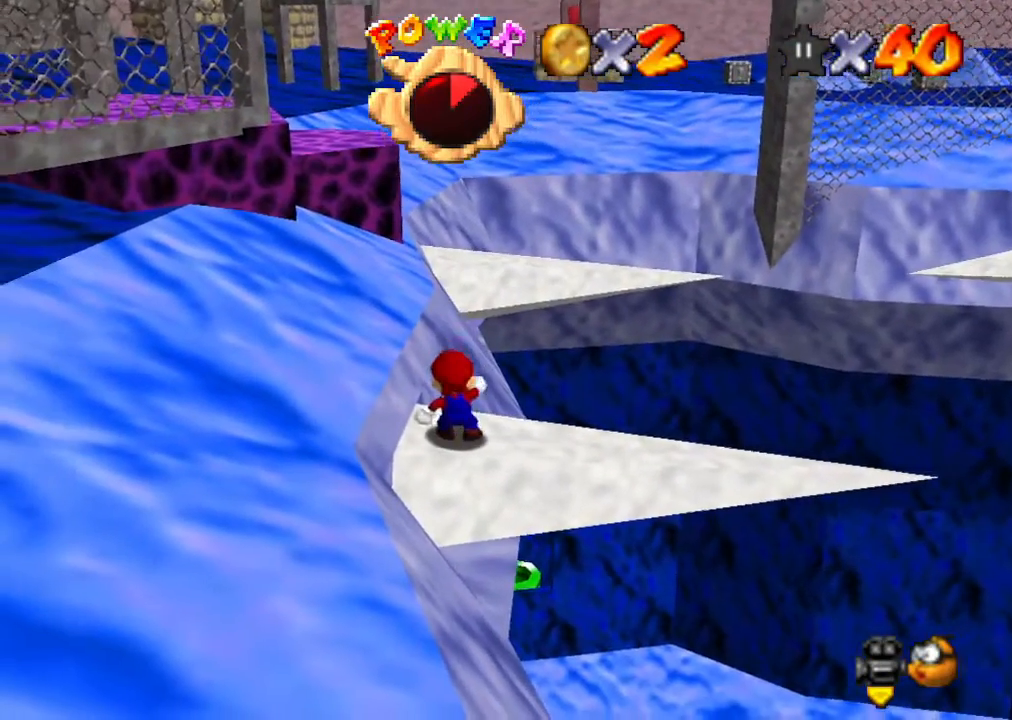
{"buttons": [], "left_stick": "center", "events": []}
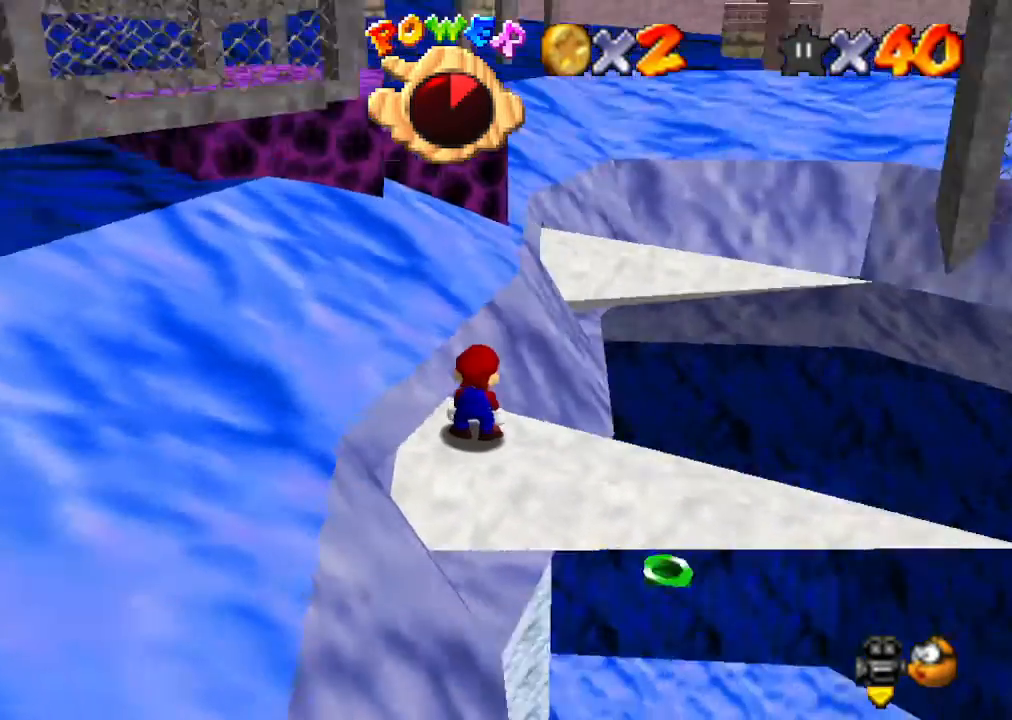
{"buttons": [], "left_stick": "center", "events": [[33, "C_RIGHT", "down"], [167, "C_RIGHT", "up"], [233, "C_RIGHT", "down"], [300, "C_DOWN", "down"], [333, "C_DOWN", "up"], [333, "C_RIGHT", "up"]]}
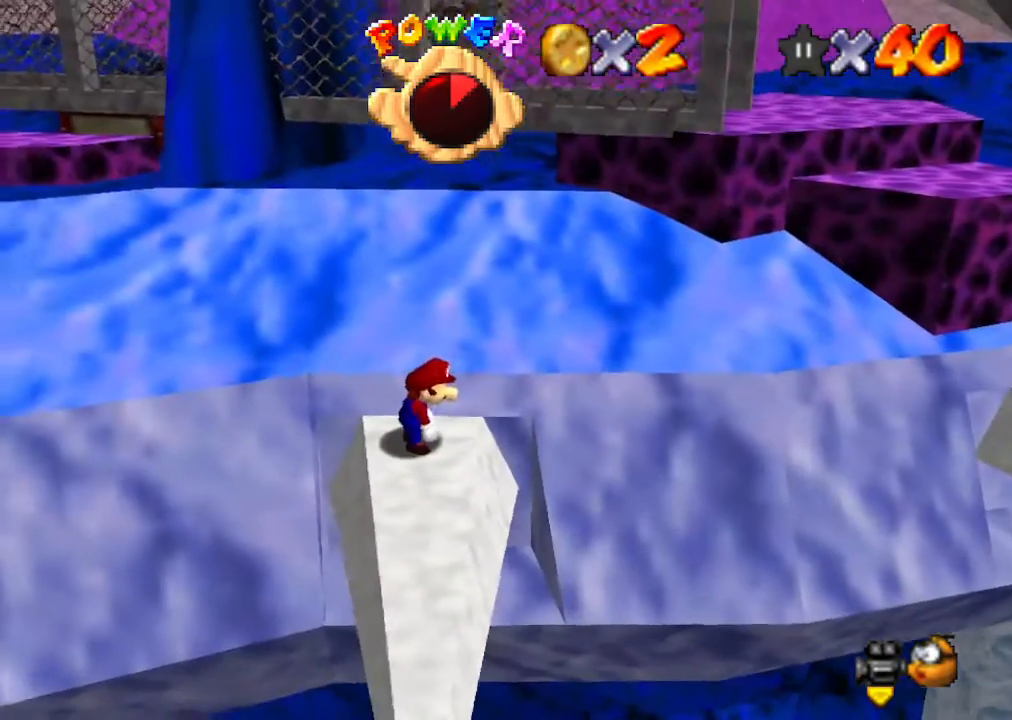
{"buttons": [], "left_stick": "center", "events": []}
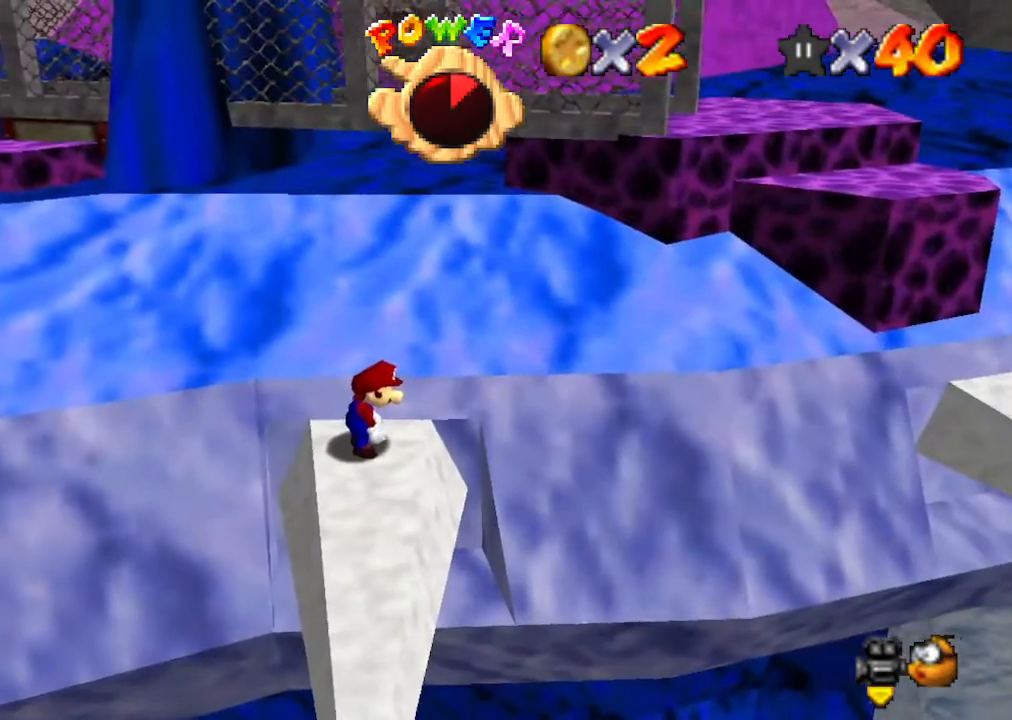
{"buttons": [], "left_stick": "center", "events": []}
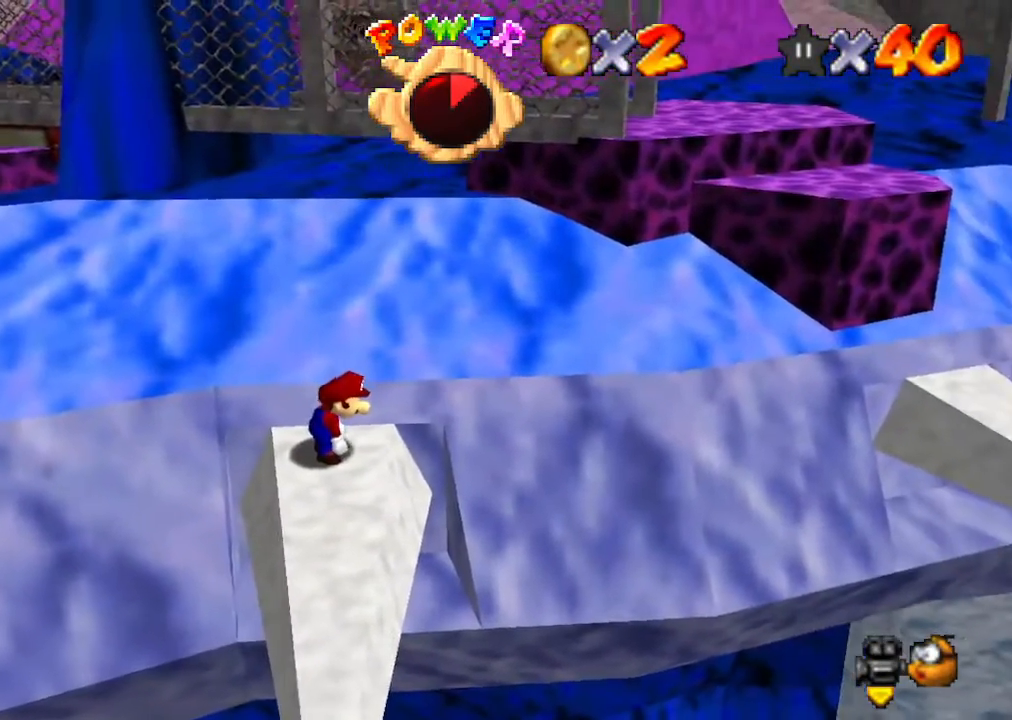
{"buttons": [], "left_stick": "center", "events": []}
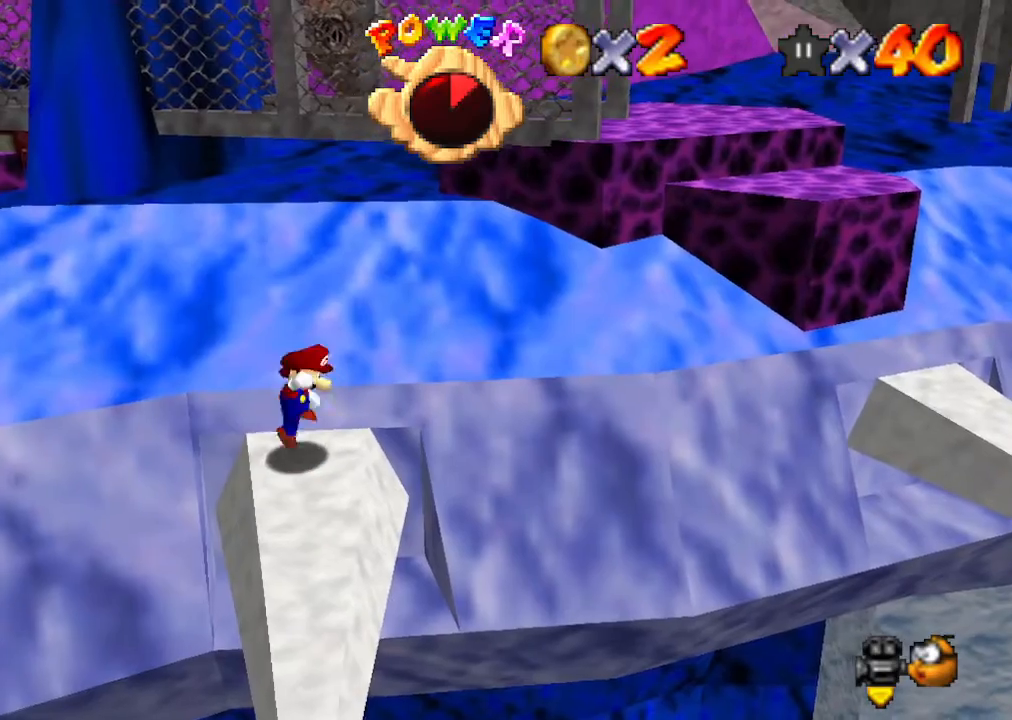
{"buttons": [], "left_stick": "left", "events": [[33, "A", "down"], [167, "A", "up"], [467, "left_stick", "left"]]}
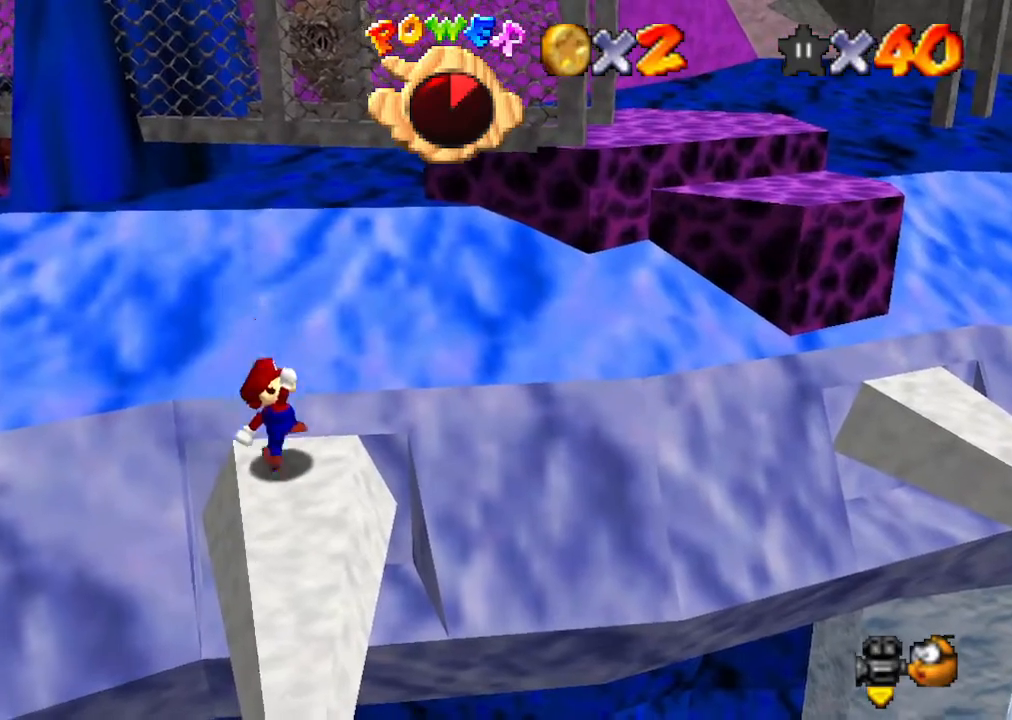
{"buttons": ["A"], "left_stick": "right", "events": [[67, "A", "down"], [333, "left_stick", "right"]]}
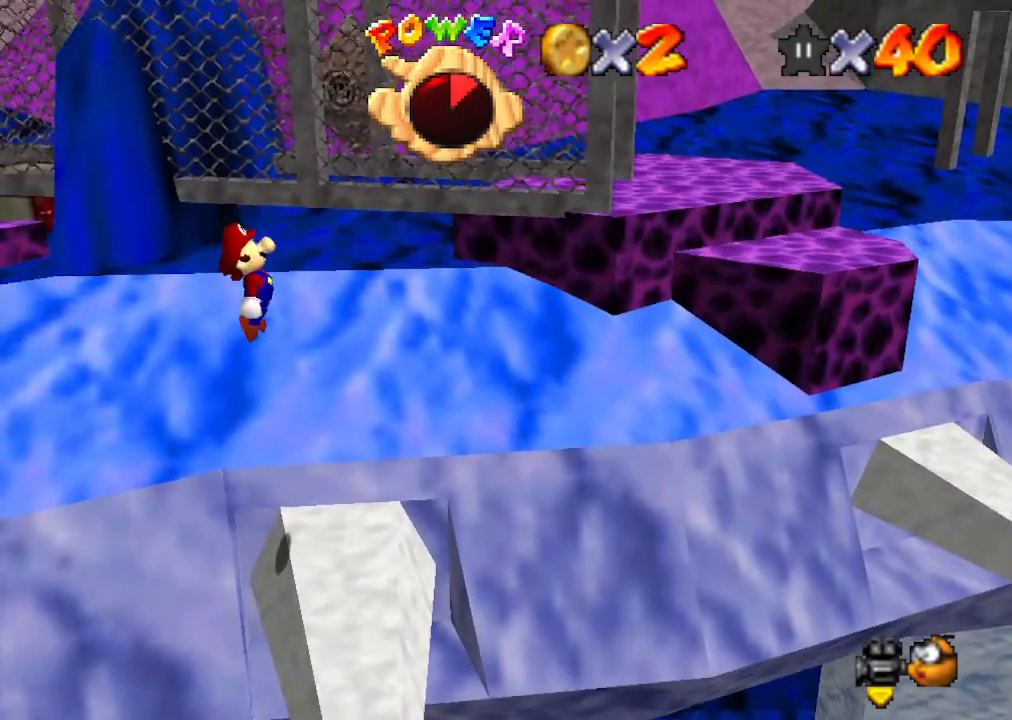
{"buttons": [], "left_stick": "center", "events": [[67, "B", "down"], [100, "left_stick", "center"], [233, "A", "up"], [233, "B", "up"], [233, "left_stick", "right"], [400, "left_stick", "center"]]}
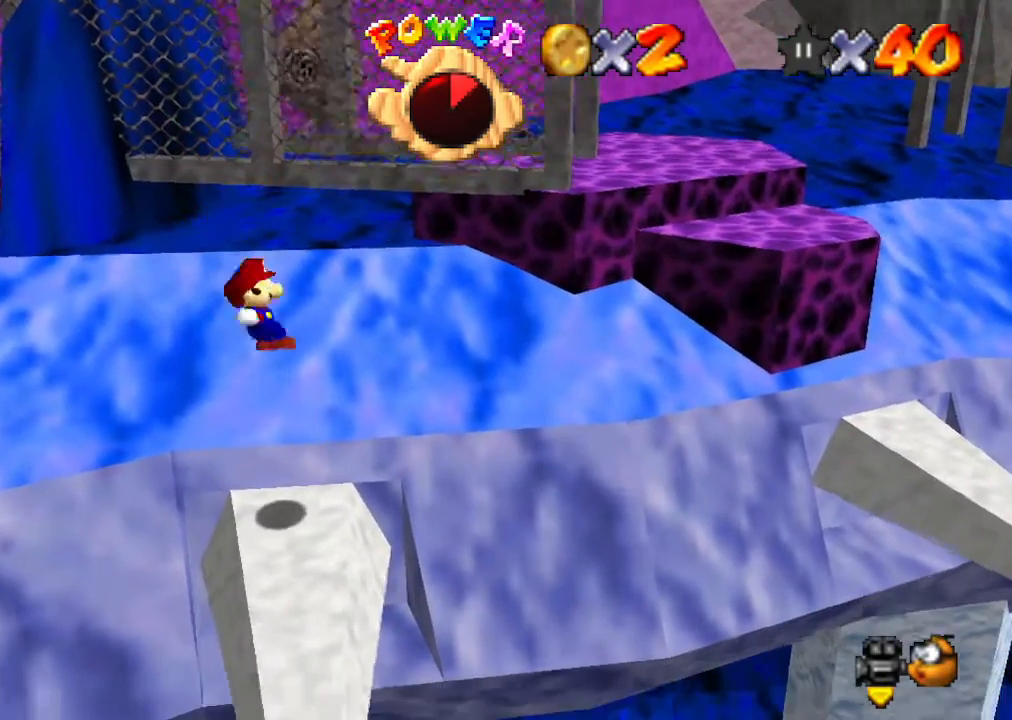
{"buttons": ["A"], "left_stick": "center", "events": [[300, "A", "down"], [300, "left_stick", "right"], [467, "left_stick", "center"]]}
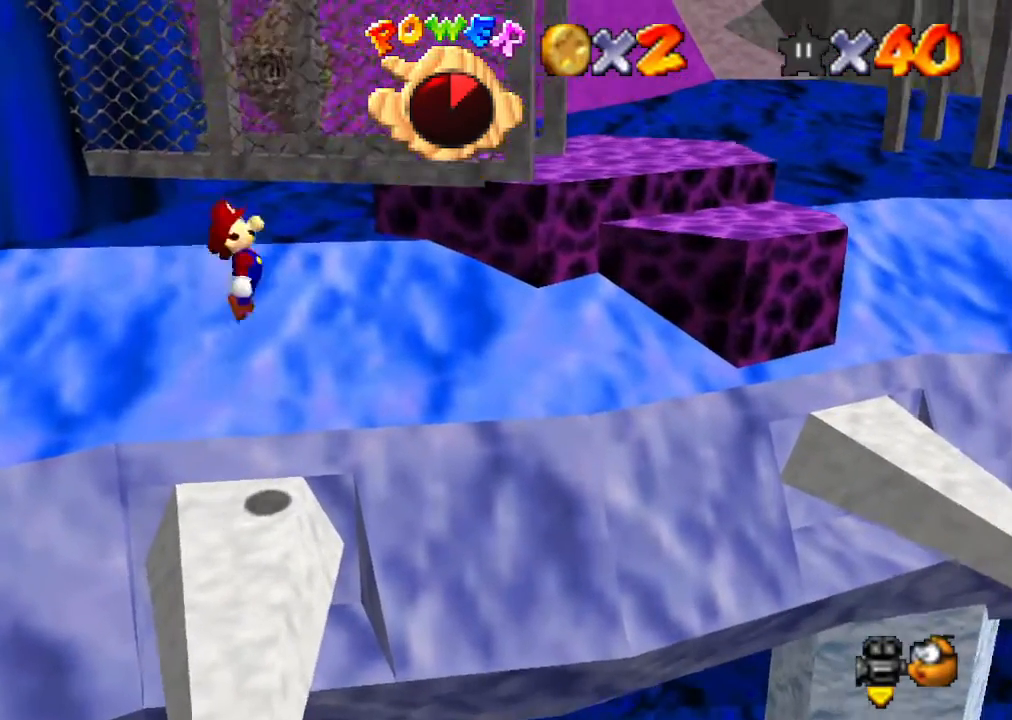
{"buttons": [], "left_stick": "left", "events": [[33, "left_stick", "left"], [100, "B", "down"], [200, "left_stick", "center"], [300, "B", "up"], [367, "A", "up"], [400, "left_stick", "left"]]}
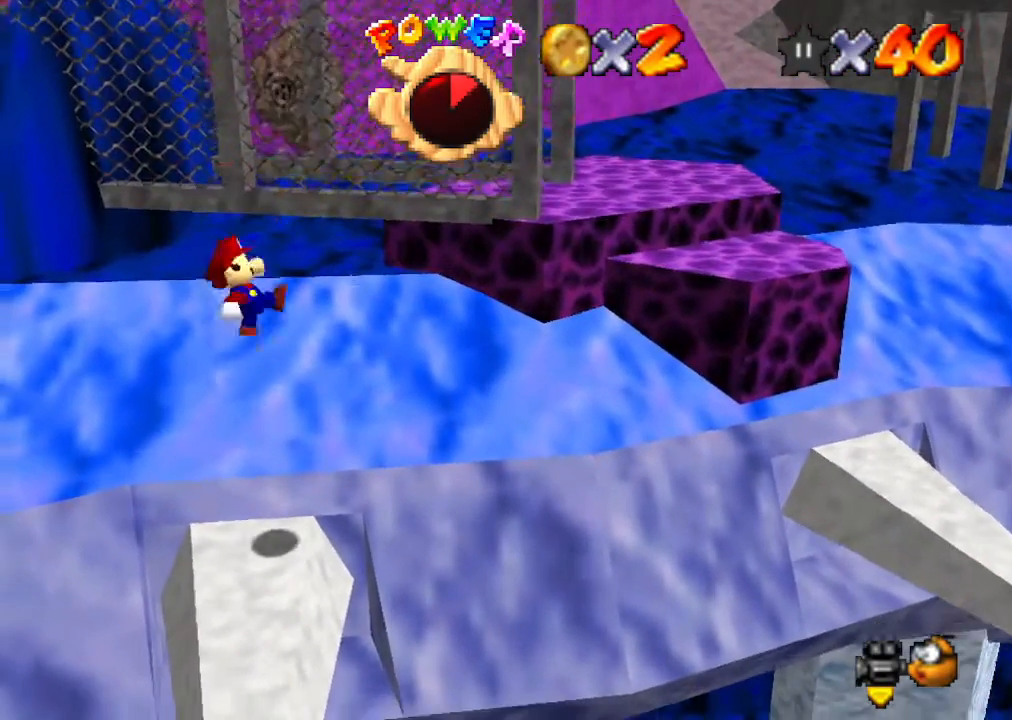
{"buttons": ["A"], "left_stick": "left", "events": [[333, "A", "down"]]}
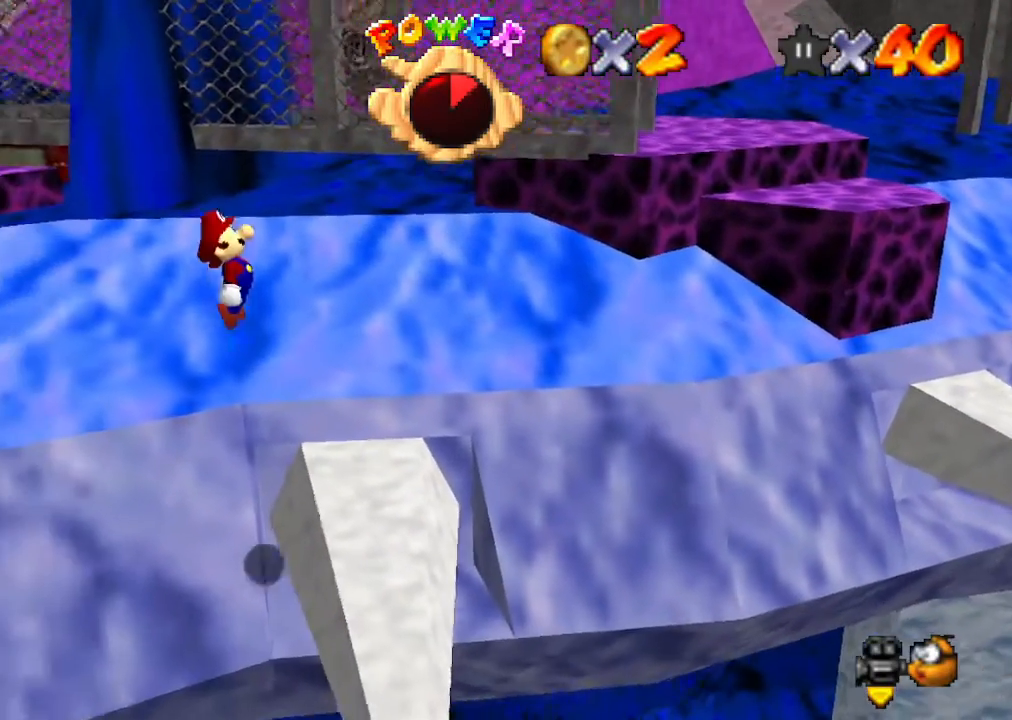
{"buttons": ["A", "B"], "left_stick": "right", "events": [[100, "left_stick", "right"], [467, "B", "down"]]}
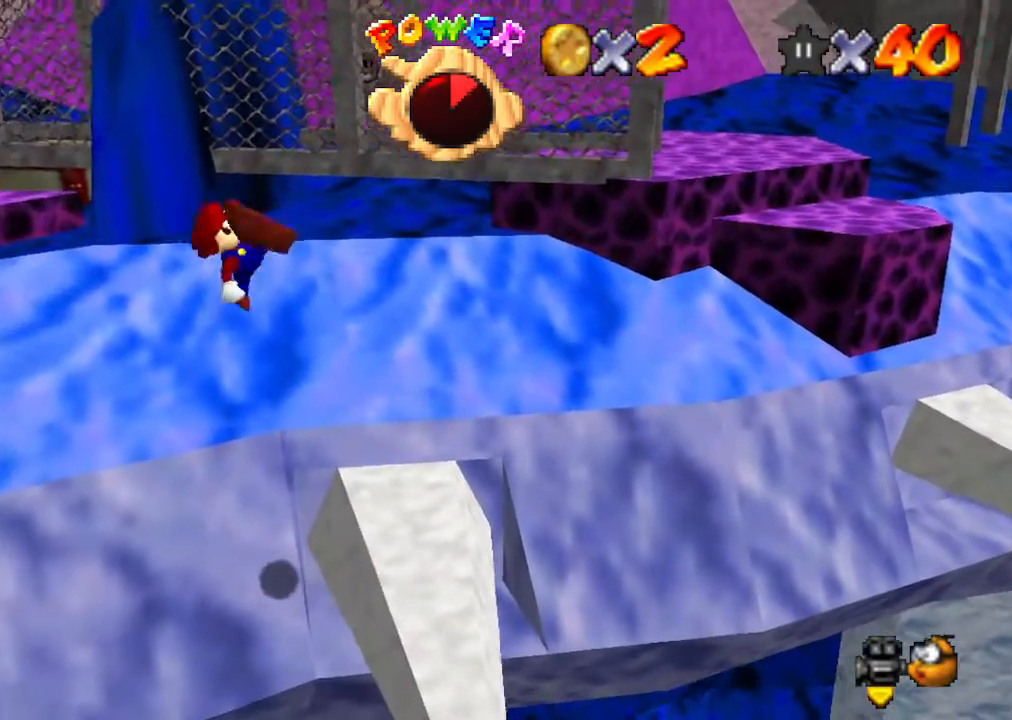
{"buttons": [], "left_stick": "right", "events": [[100, "B", "up"], [133, "A", "up"]]}
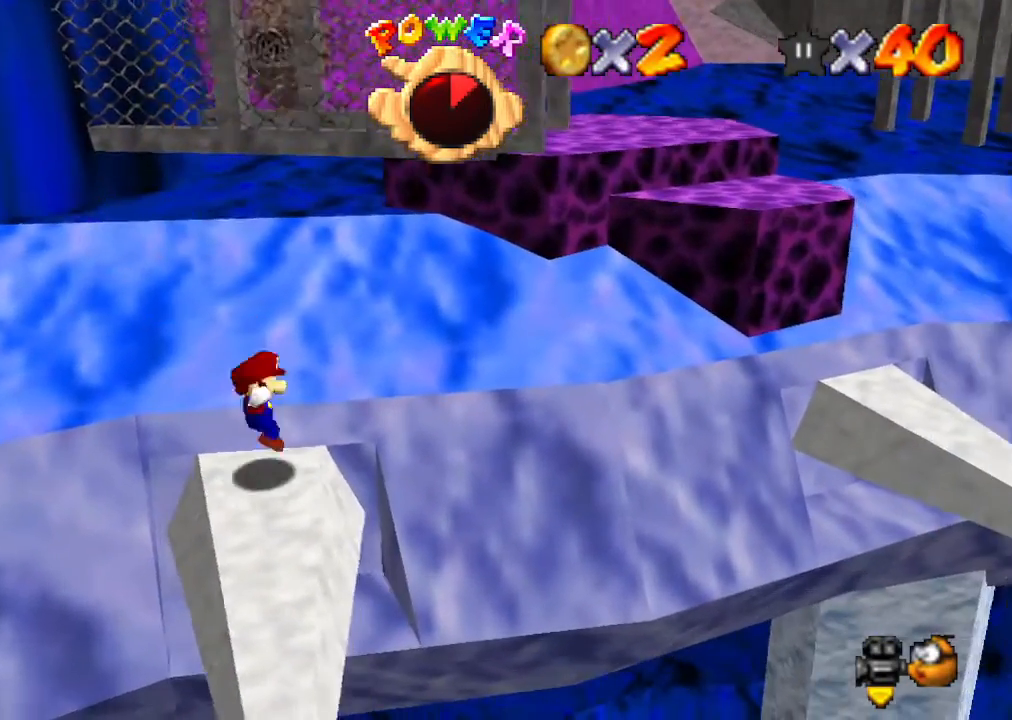
{"buttons": ["A"], "left_stick": "right", "events": [[100, "A", "down"]]}
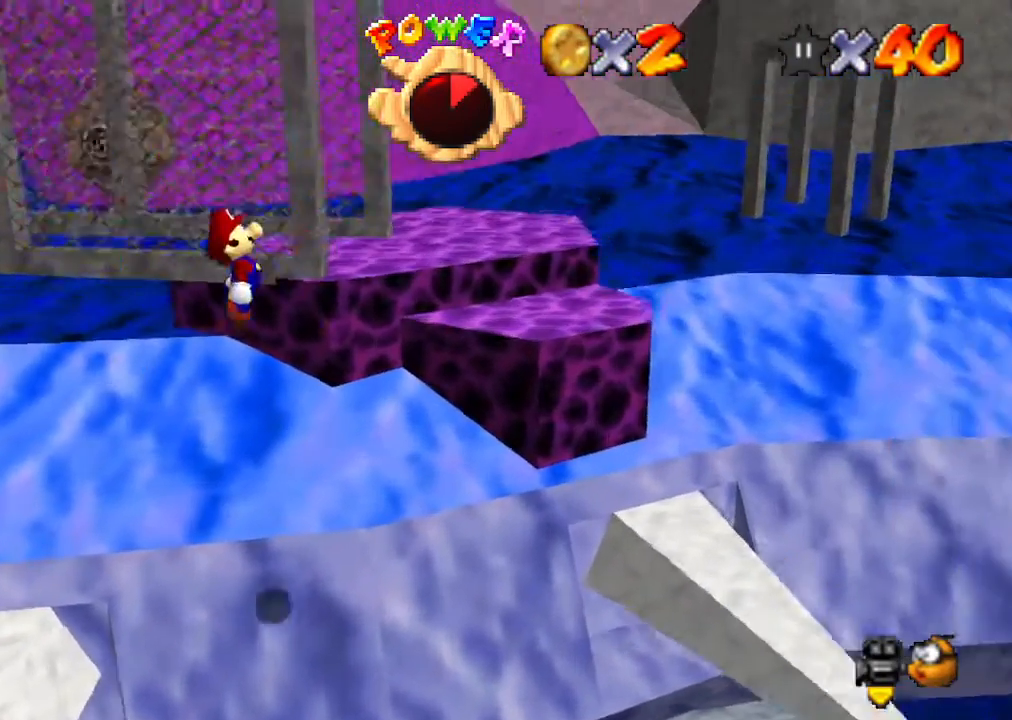
{"buttons": ["A", "B"], "left_stick": "center", "events": [[233, "left_stick", "left"], [400, "B", "down"], [433, "left_stick", "center"]]}
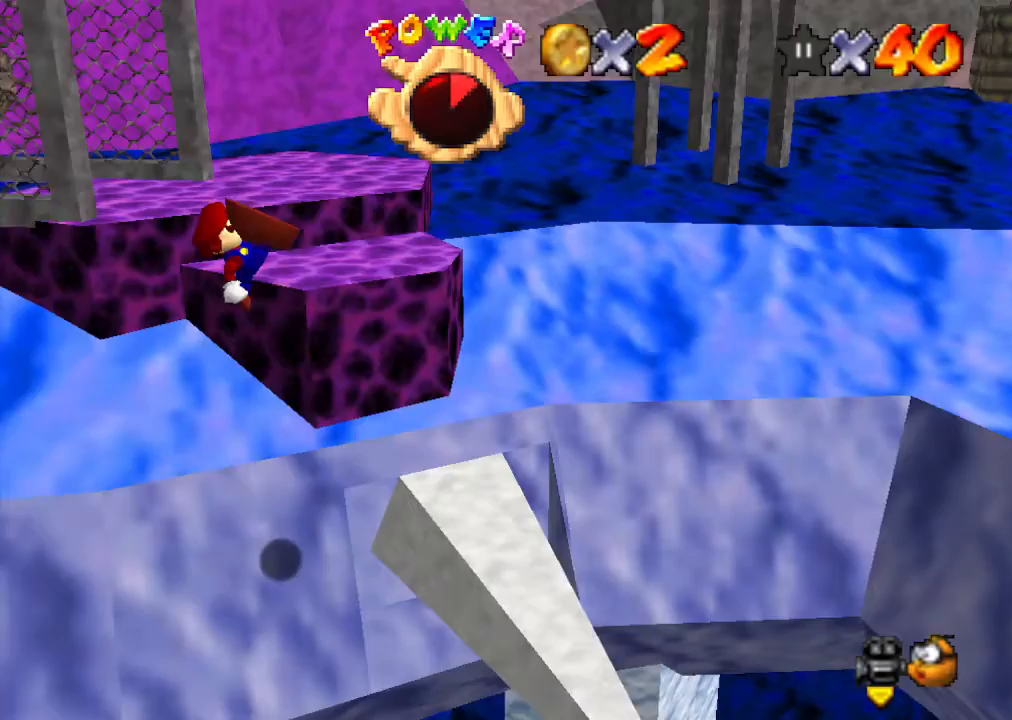
{"buttons": [], "left_stick": "down-left", "events": [[67, "left_stick", "right"], [267, "B", "up"], [300, "A", "up"], [333, "left_stick", "down-left"]]}
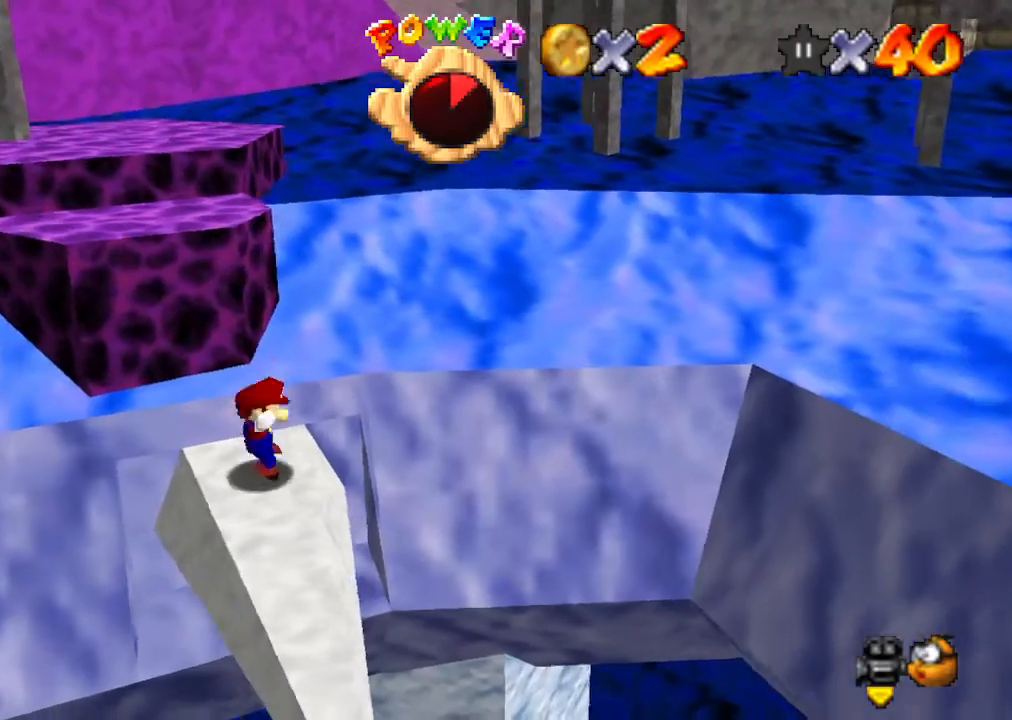
{"buttons": ["A"], "left_stick": "left", "events": [[100, "A", "down"], [367, "left_stick", "left"]]}
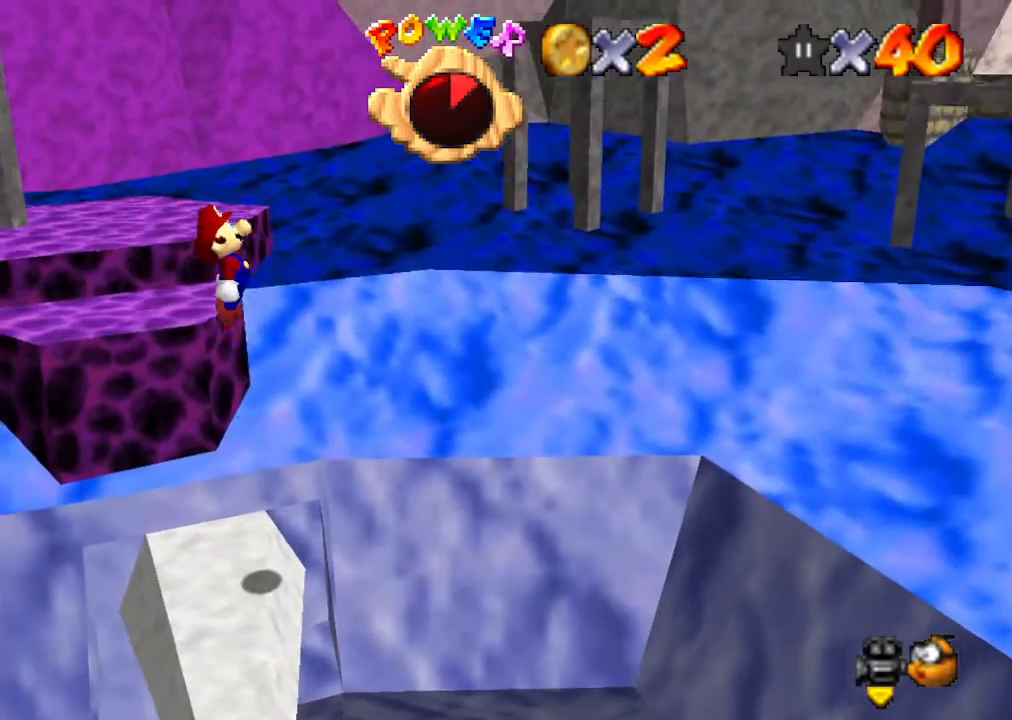
{"buttons": ["A", "B"], "left_stick": "center", "events": [[33, "left_stick", "center"], [167, "left_stick", "left"], [367, "left_stick", "center"], [467, "B", "down"]]}
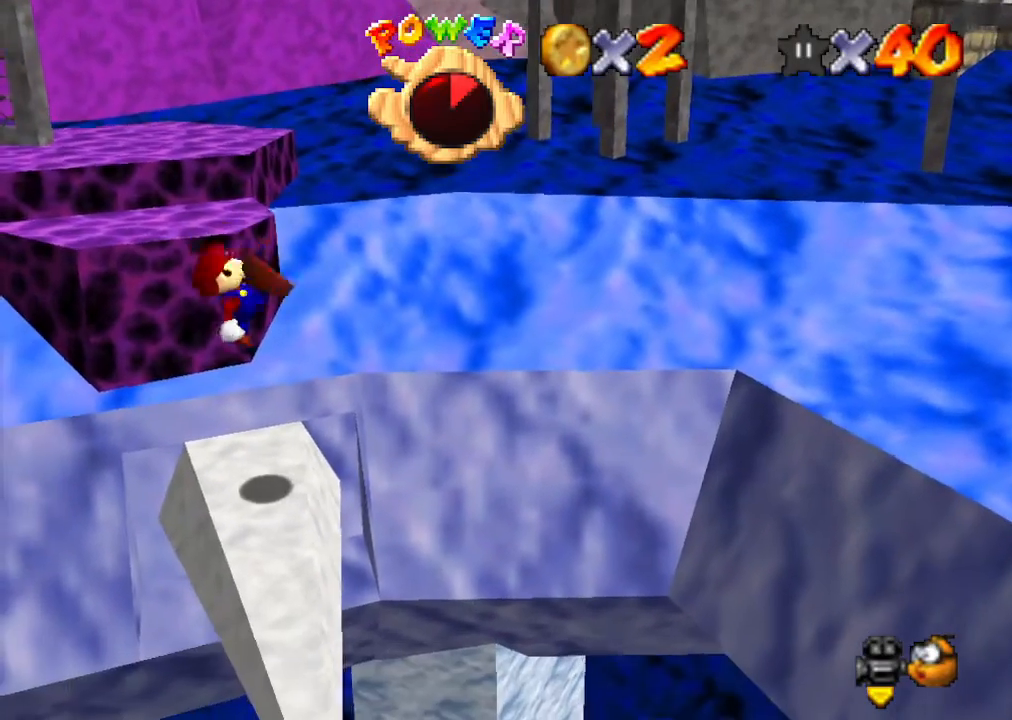
{"buttons": [], "left_stick": "center", "events": [[33, "left_stick", "right"], [100, "B", "up"], [133, "left_stick", "center"], [167, "A", "up"]]}
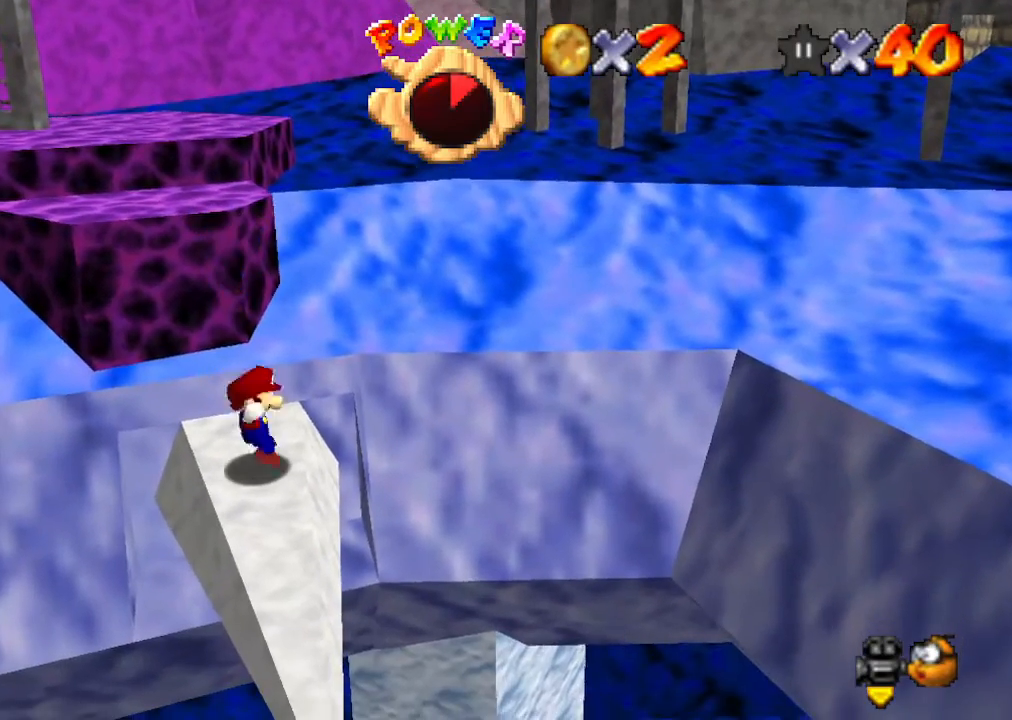
{"buttons": [], "left_stick": "center", "events": []}
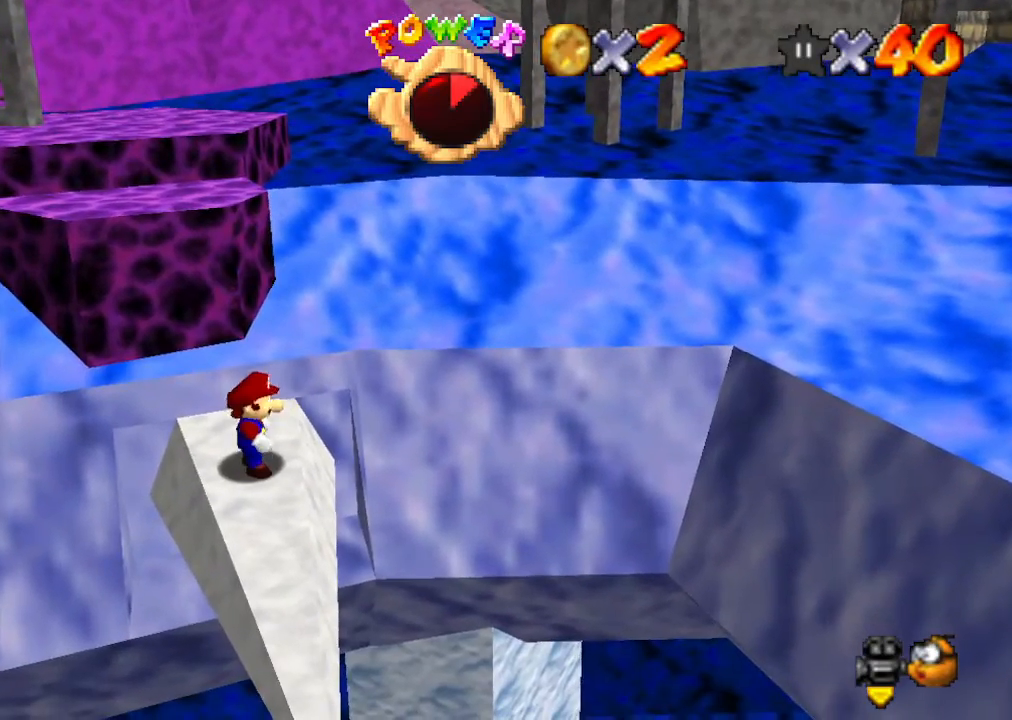
{"buttons": [], "left_stick": "center", "events": []}
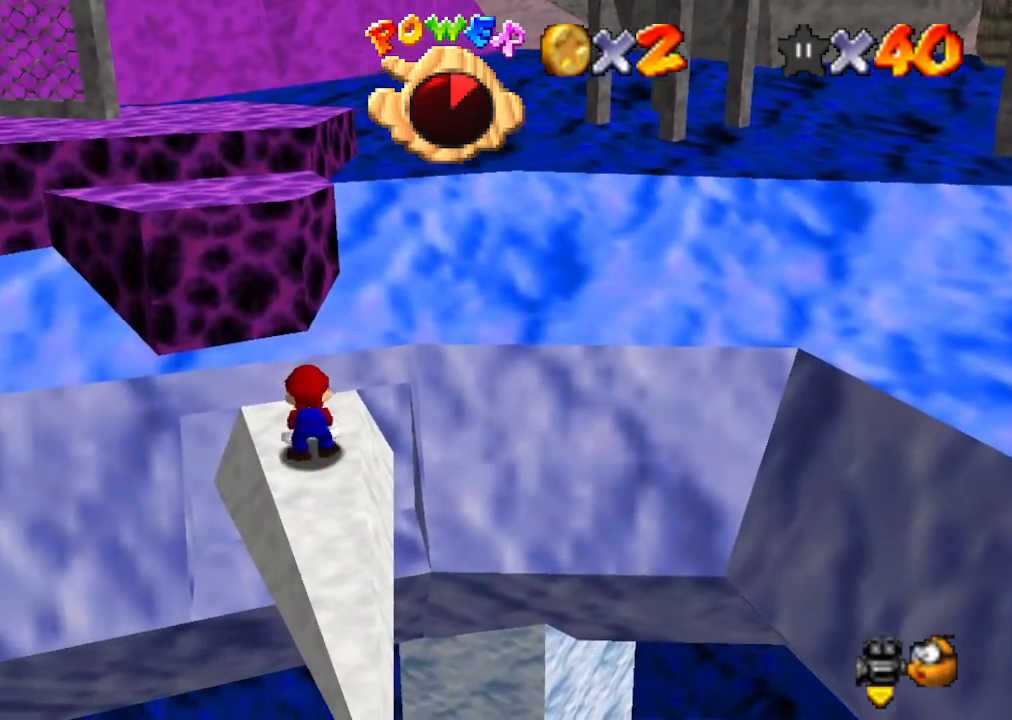
{"buttons": [], "left_stick": "up", "events": [[33, "A", "down"], [133, "A", "up"], [200, "left_stick", "up-left"], [333, "left_stick", "up"]]}
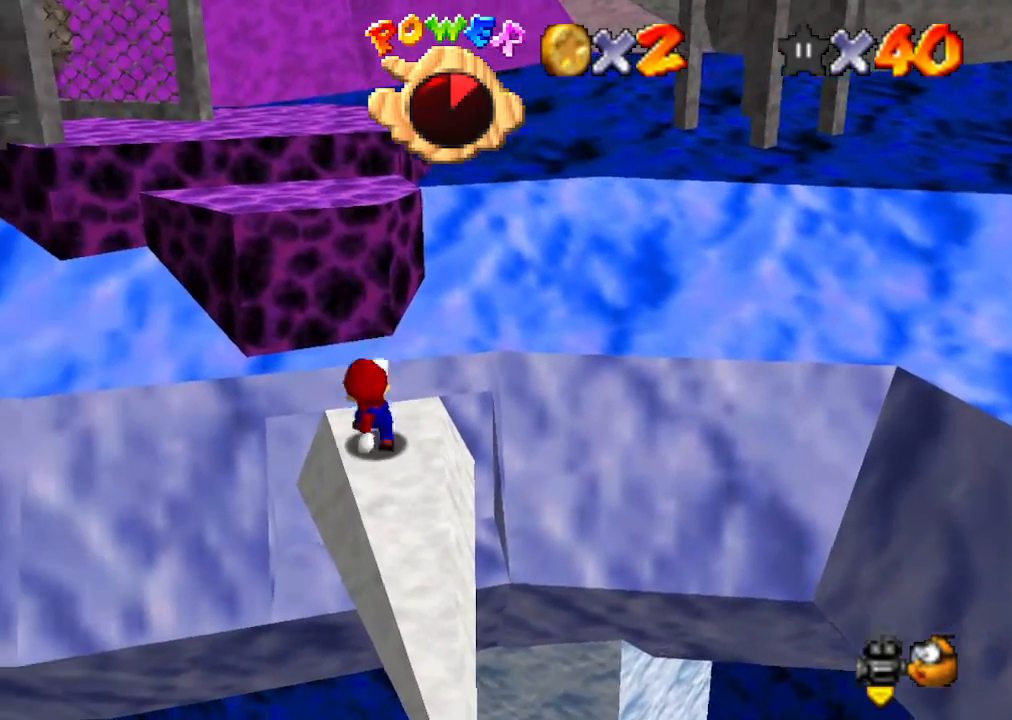
{"buttons": ["A"], "left_stick": "up-left", "events": [[67, "A", "down"], [267, "left_stick", "up-left"]]}
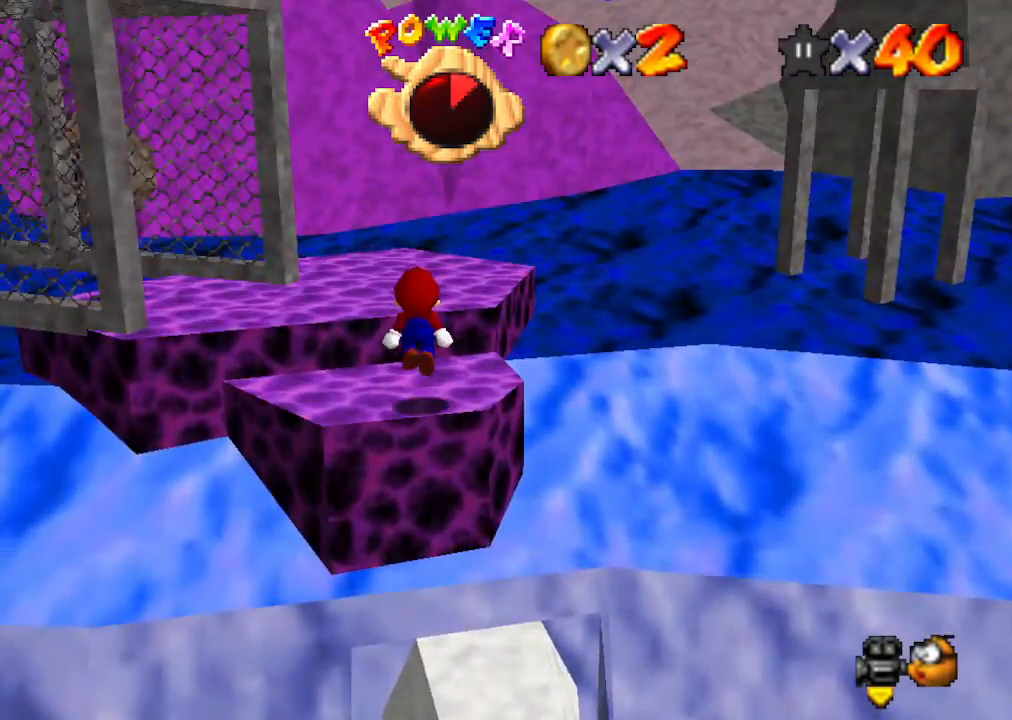
{"buttons": [], "left_stick": "center", "events": [[33, "A", "up"], [100, "left_stick", "center"], [267, "C_DOWN", "down"], [267, "C_RIGHT", "down"], [367, "C_DOWN", "up"], [367, "C_RIGHT", "up"]]}
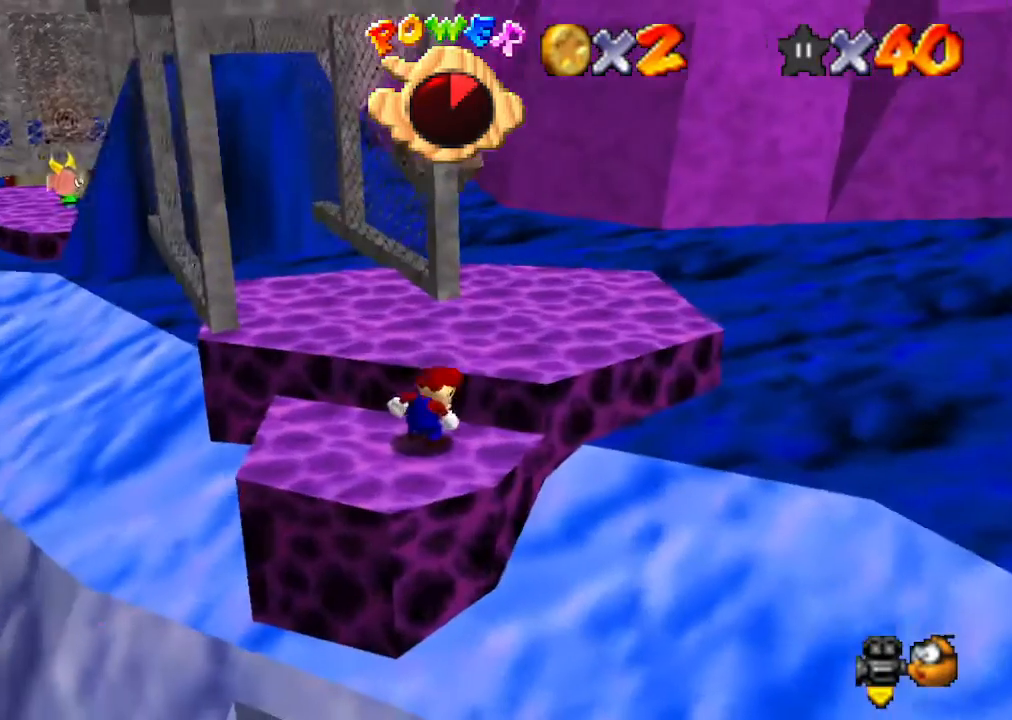
{"buttons": ["A"], "left_stick": "up", "events": [[333, "A", "down"], [400, "left_stick", "up"]]}
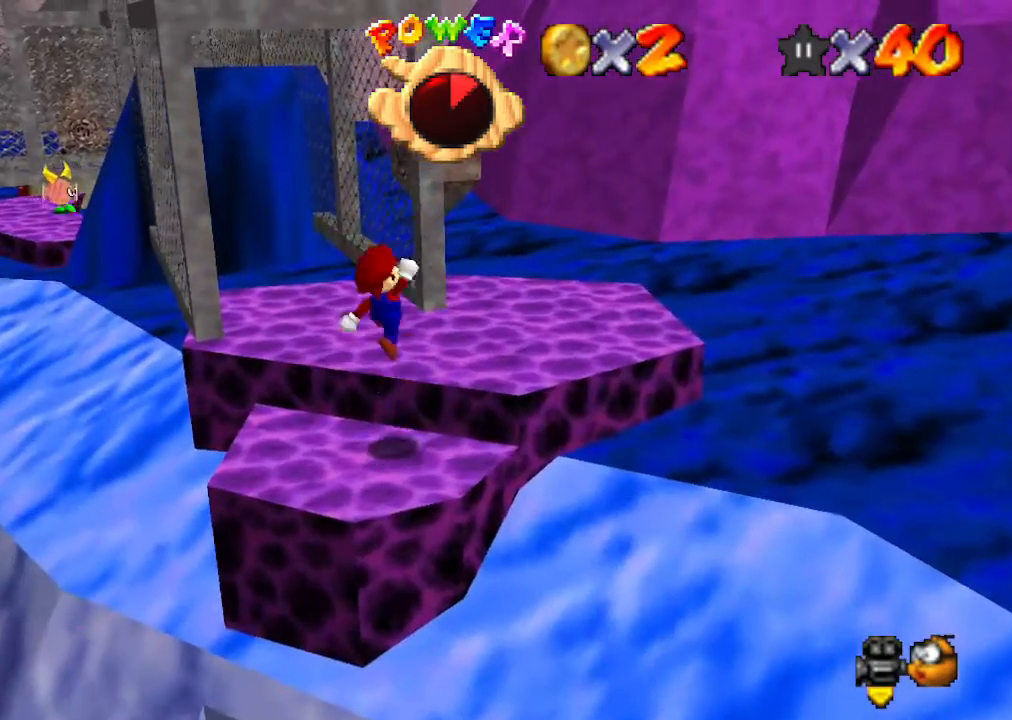
{"buttons": [], "left_stick": "center", "events": [[33, "A", "up"], [267, "C_RIGHT", "down"], [267, "left_stick", "center"], [367, "C_RIGHT", "up"]]}